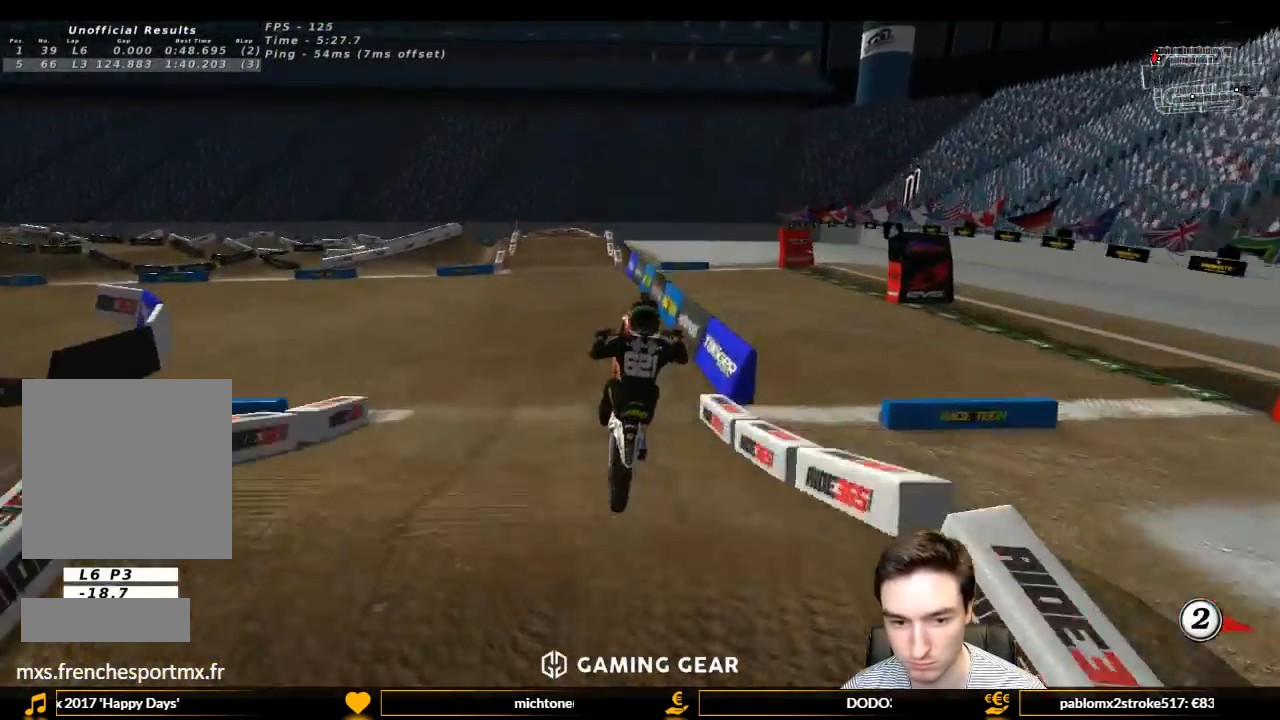
Gameplay with a controller (Xbox layout); each line is a JSON object with the inputs held at the frame after it. "events" lists button and stick changes between this image and that frame as [ms after this image, input, new state], when the widget could be followed in between. Not read: L3 R3.
{"buttons": ["R2"], "left_stick": "left", "right_stick": "center", "events": [[33, "left_stick", "down-right"], [400, "left_stick", "down-left"], [467, "left_stick", "left"]]}
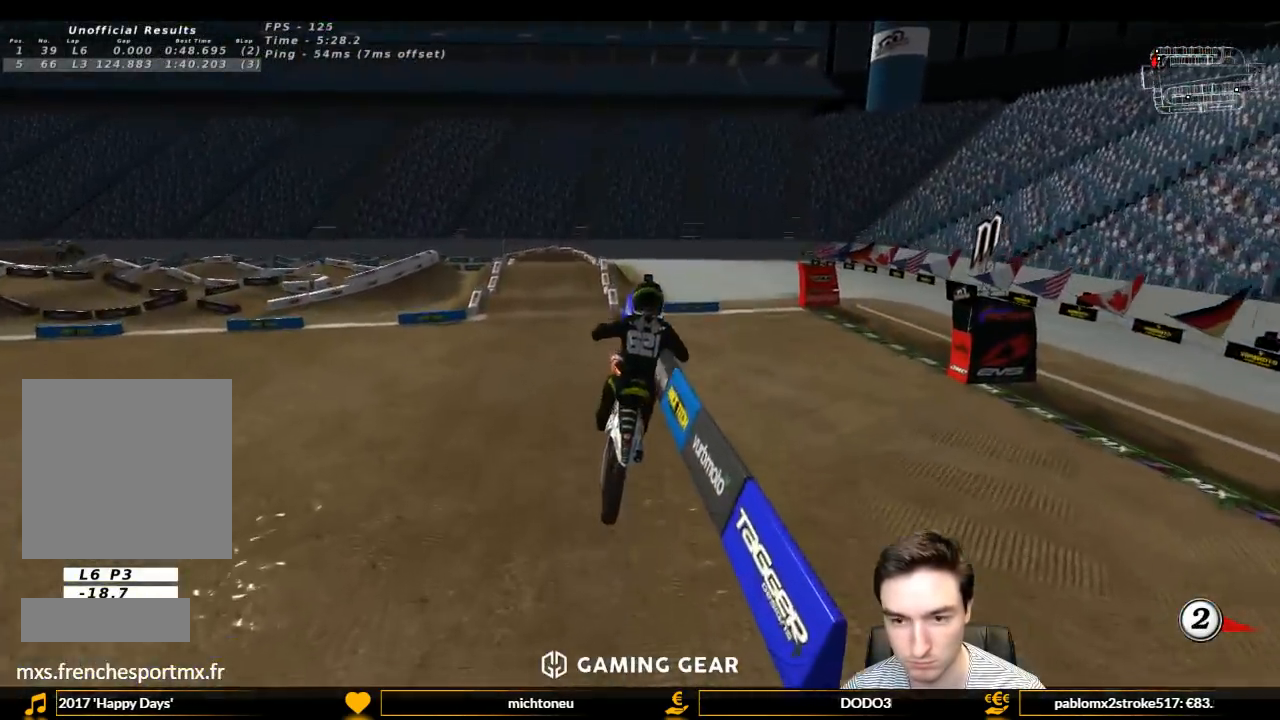
{"buttons": ["L1", "R2"], "left_stick": "up", "right_stick": "center", "events": [[33, "L1", "down"], [467, "left_stick", "up"]]}
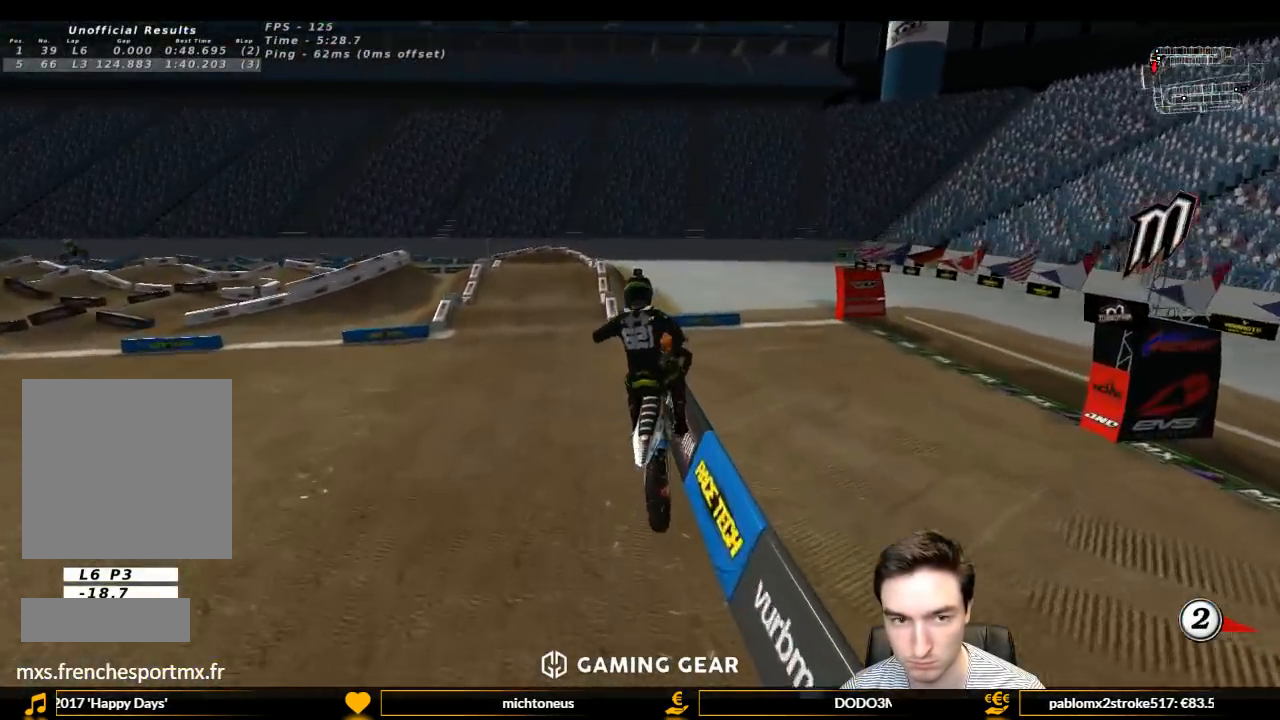
{"buttons": ["L1", "R2"], "left_stick": "center", "right_stick": "center", "events": [[100, "left_stick", "up-right"], [400, "left_stick", "center"]]}
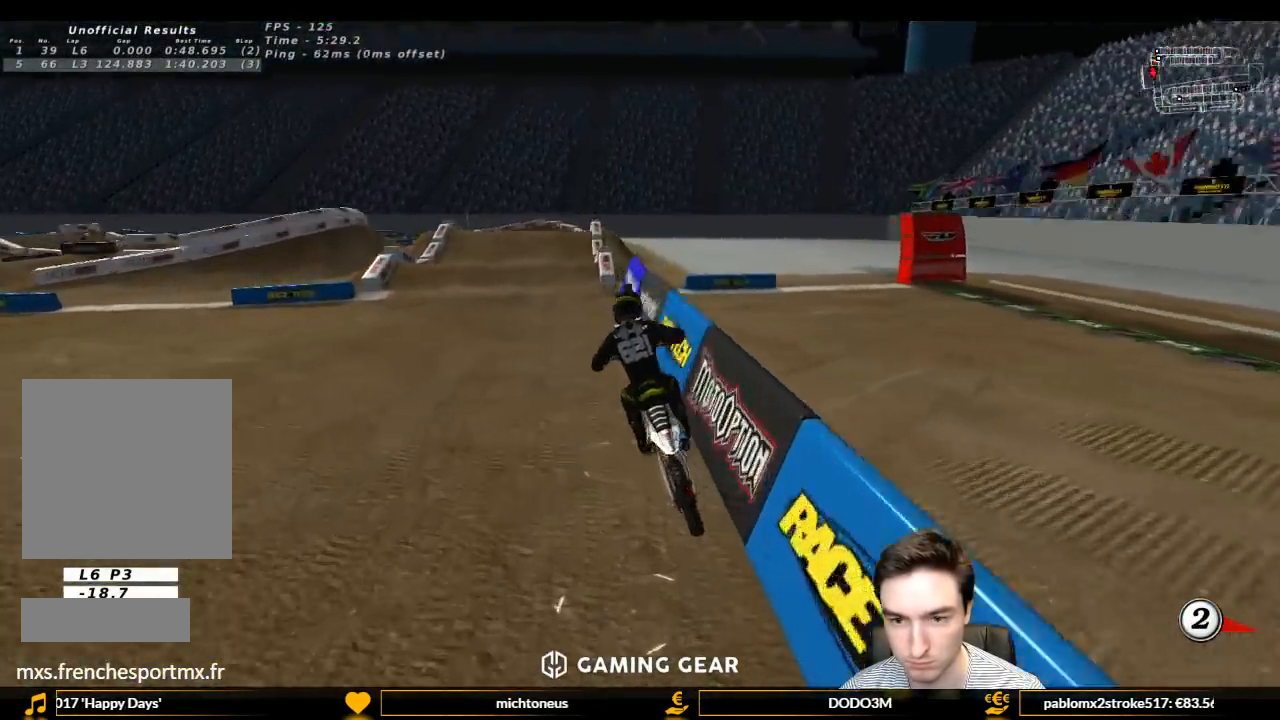
{"buttons": ["L1", "R2"], "left_stick": "right", "right_stick": "center", "events": [[500, "left_stick", "right"]]}
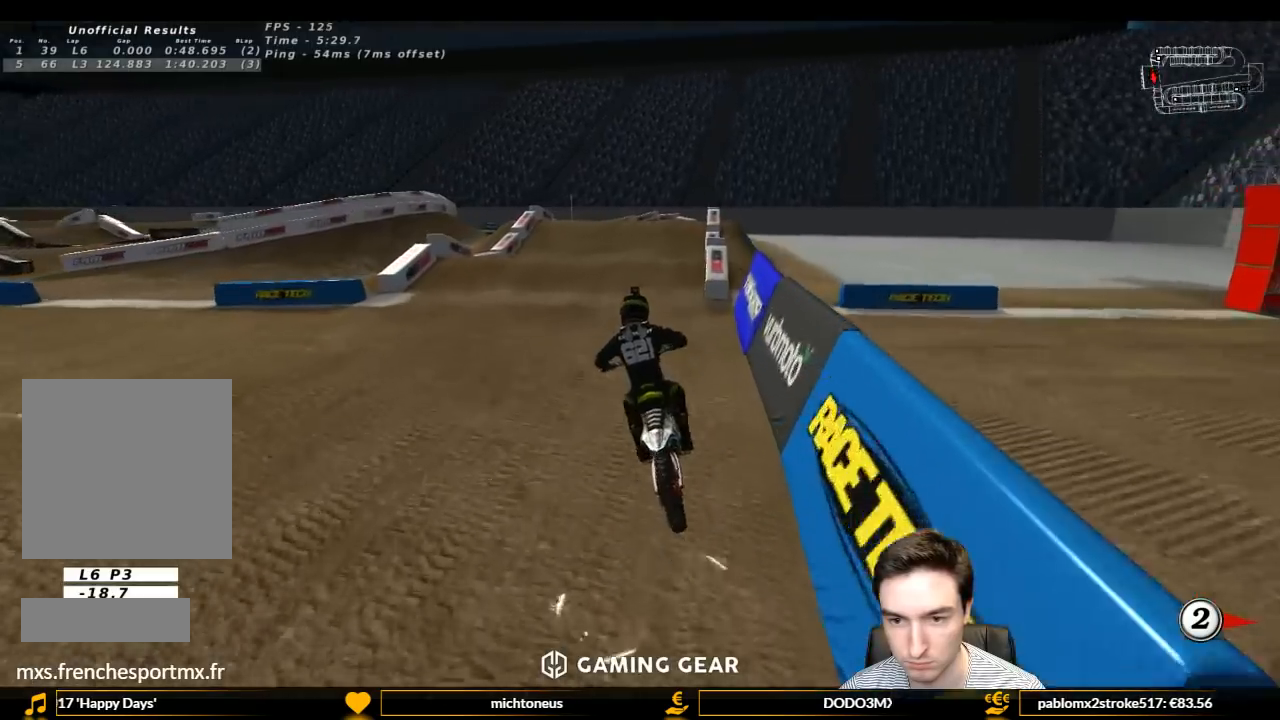
{"buttons": ["L1", "R2"], "left_stick": "center", "right_stick": "center", "events": [[200, "B", "down"], [300, "left_stick", "center"], [333, "B", "up"]]}
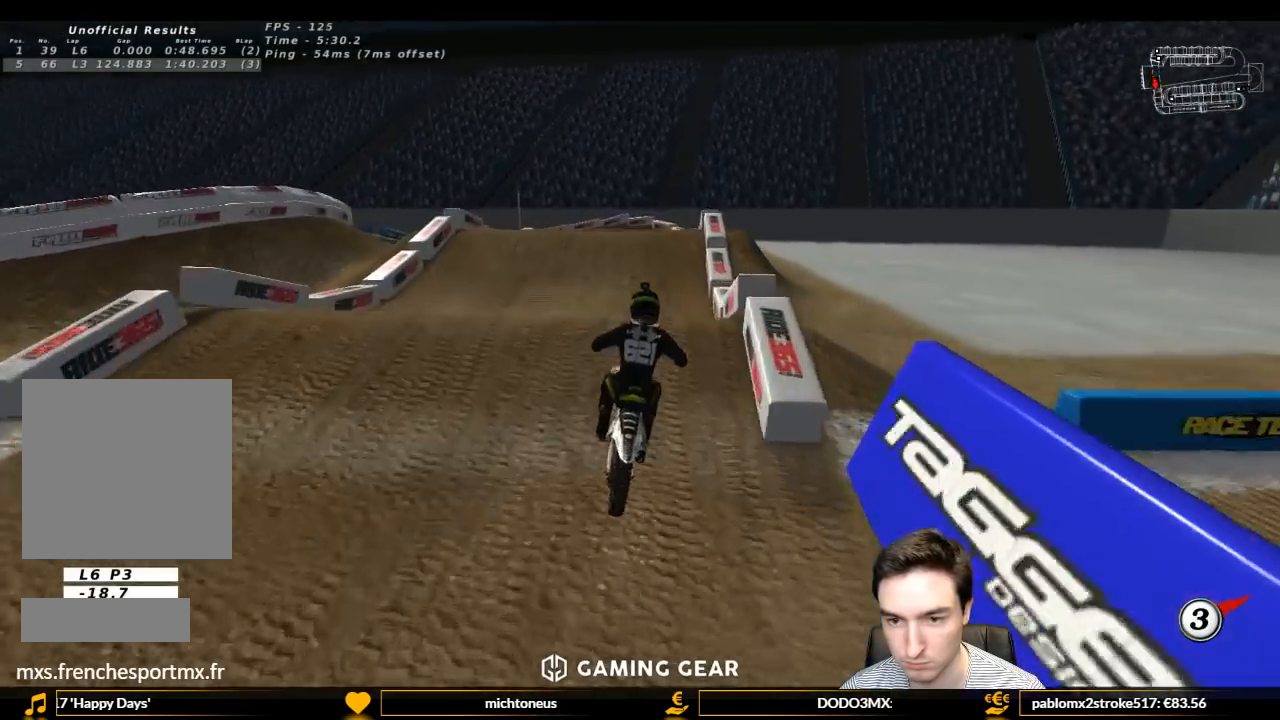
{"buttons": ["R2"], "left_stick": "down", "right_stick": "center", "events": [[67, "left_stick", "down-left"], [267, "L1", "up"], [267, "left_stick", "down"]]}
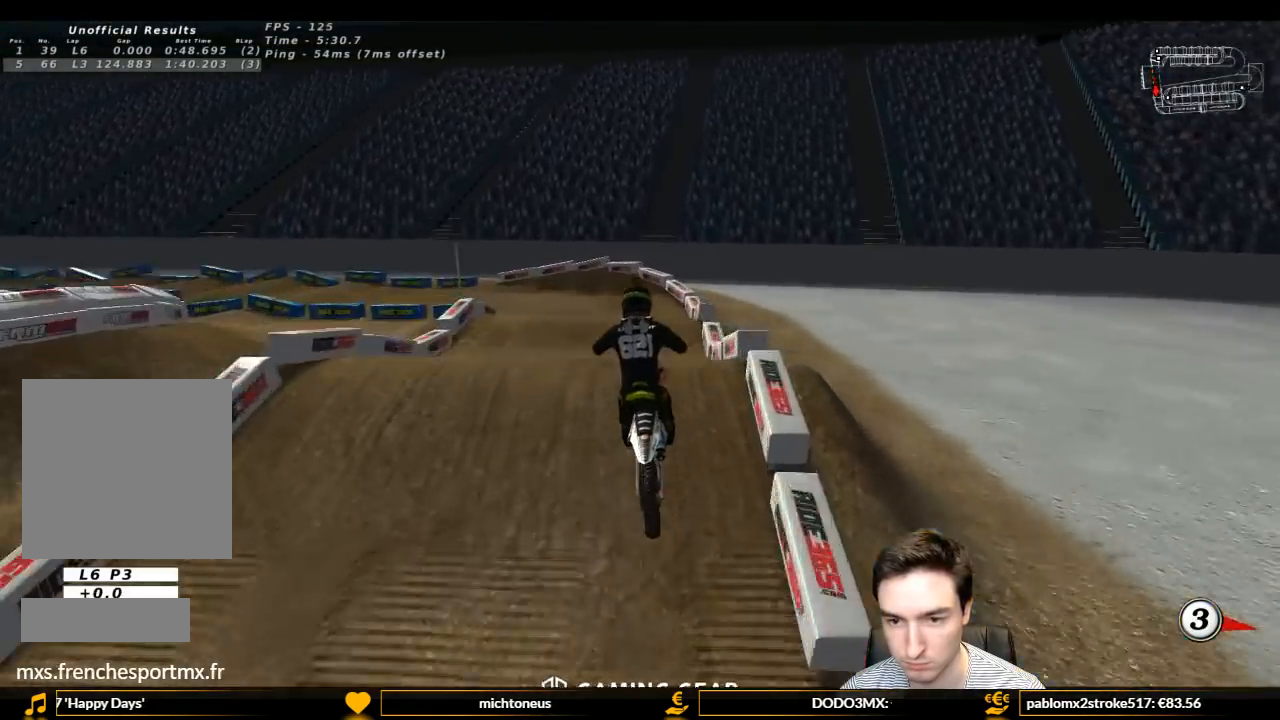
{"buttons": [], "left_stick": "center", "right_stick": "center", "events": [[67, "R2", "up"], [67, "left_stick", "left"], [233, "left_stick", "center"]]}
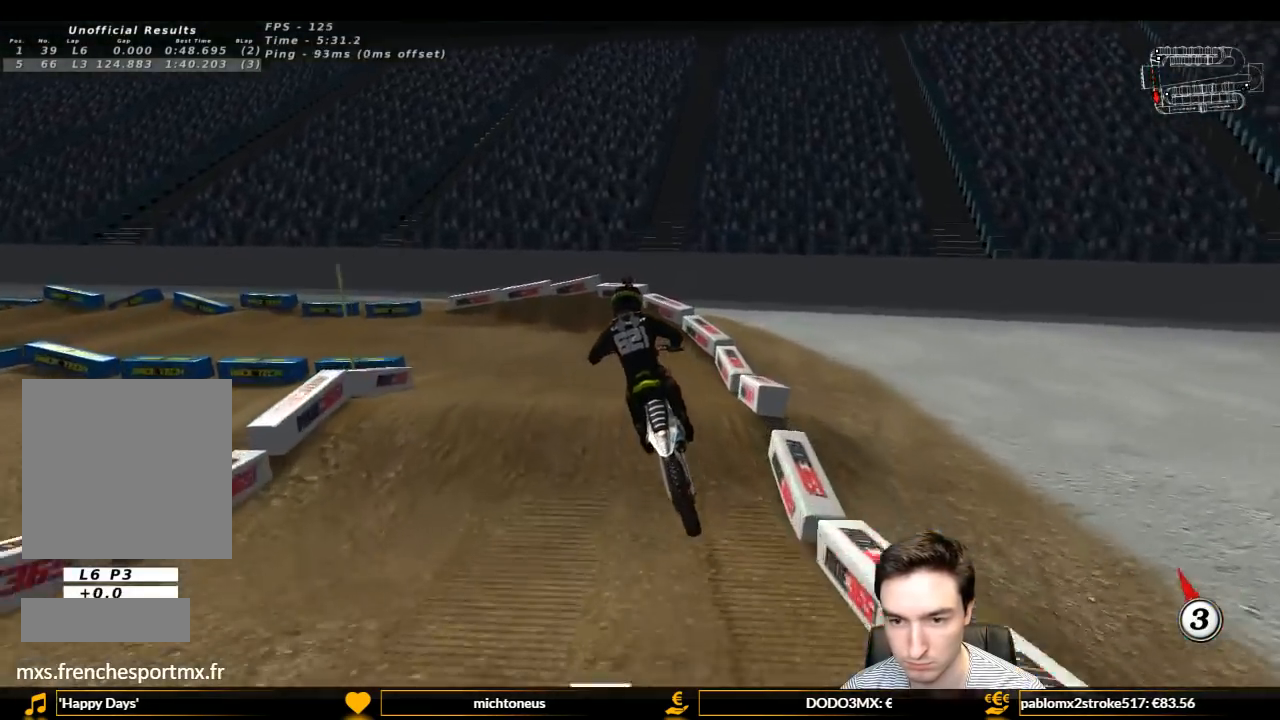
{"buttons": ["L1"], "left_stick": "left", "right_stick": "center", "events": [[100, "X", "down"], [200, "X", "up"], [233, "L1", "down"], [500, "left_stick", "left"]]}
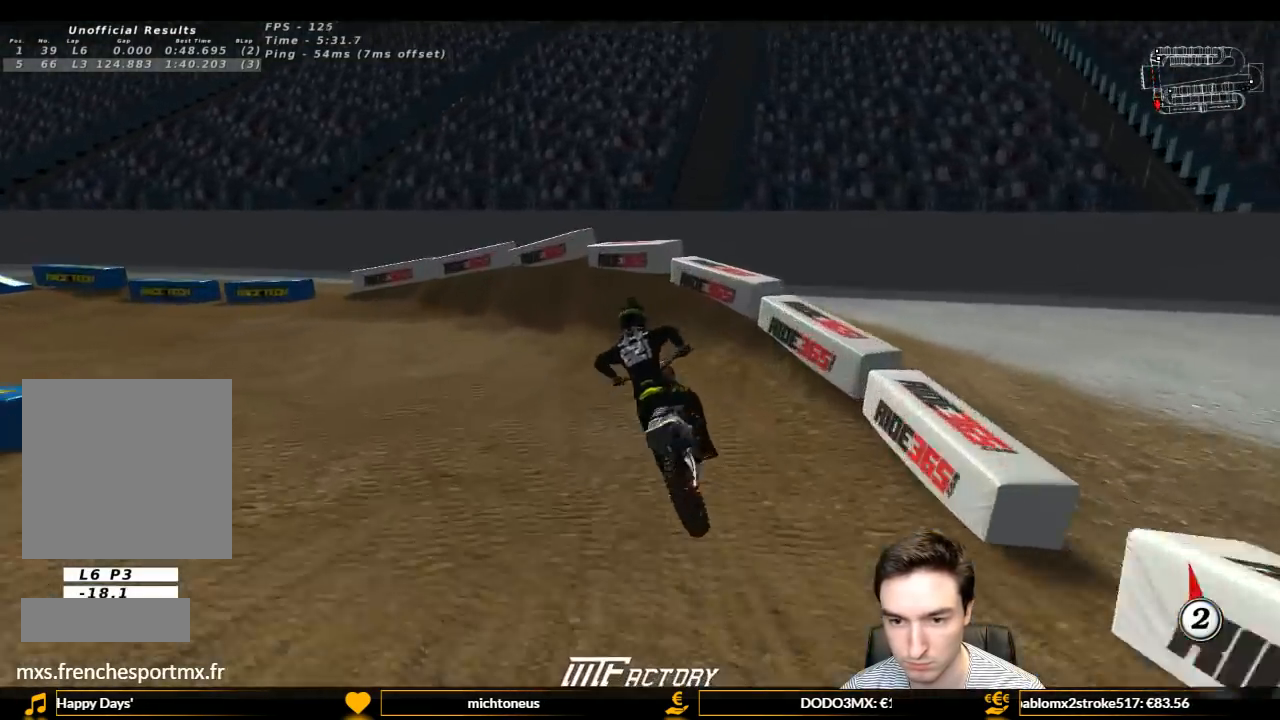
{"buttons": ["L1"], "left_stick": "left", "right_stick": "center", "events": []}
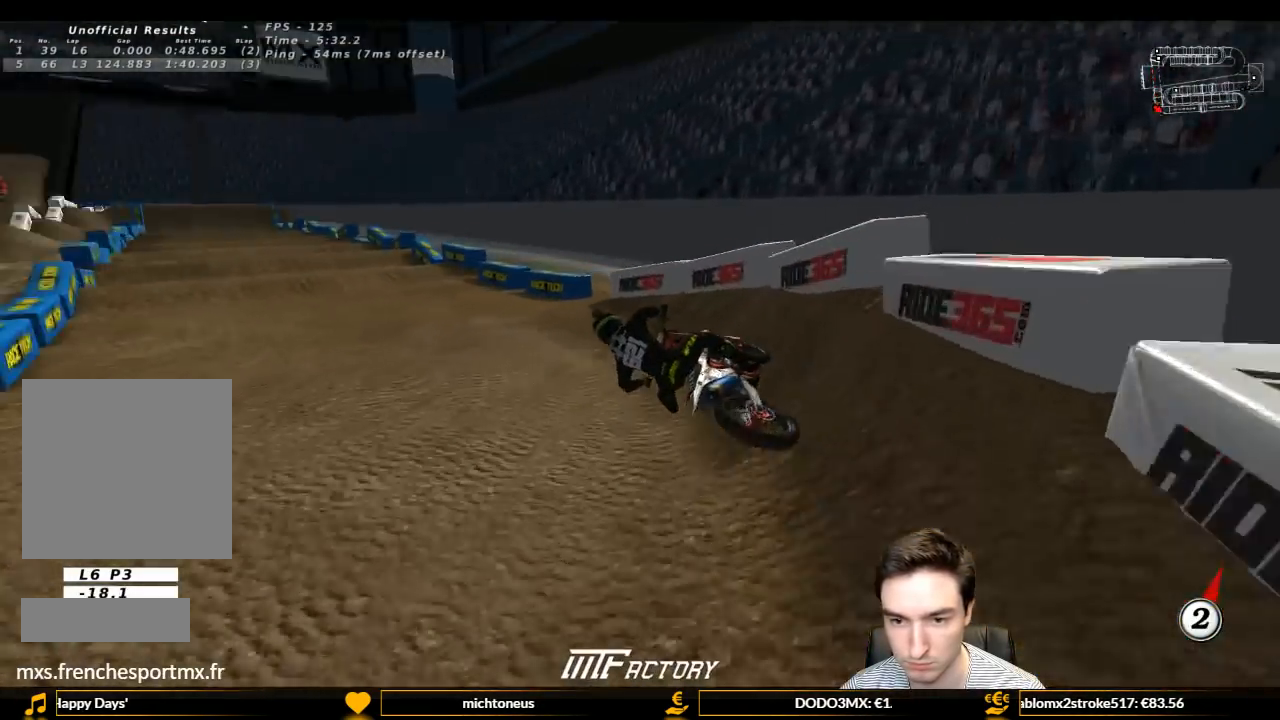
{"buttons": ["L1", "R2"], "left_stick": "right", "right_stick": "center", "events": [[67, "R2", "down"], [67, "left_stick", "center"], [233, "left_stick", "right"]]}
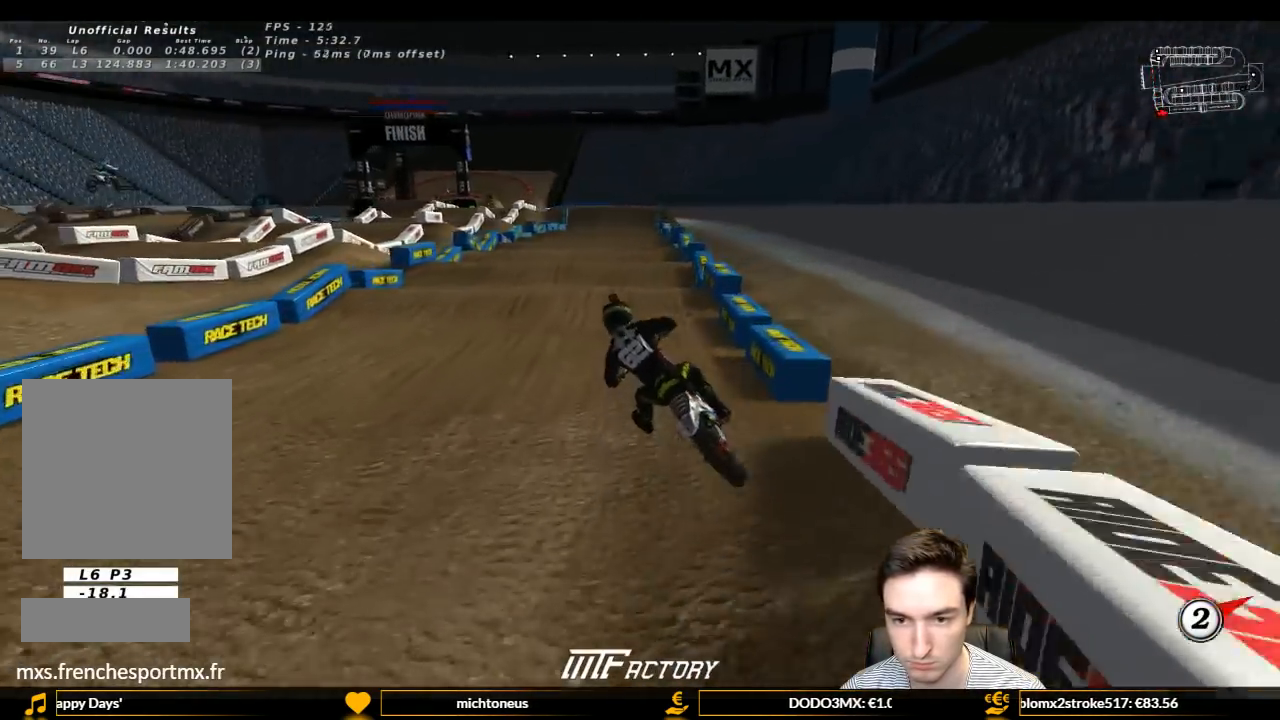
{"buttons": ["R2"], "left_stick": "center", "right_stick": "center", "events": [[200, "L1", "up"], [267, "left_stick", "center"]]}
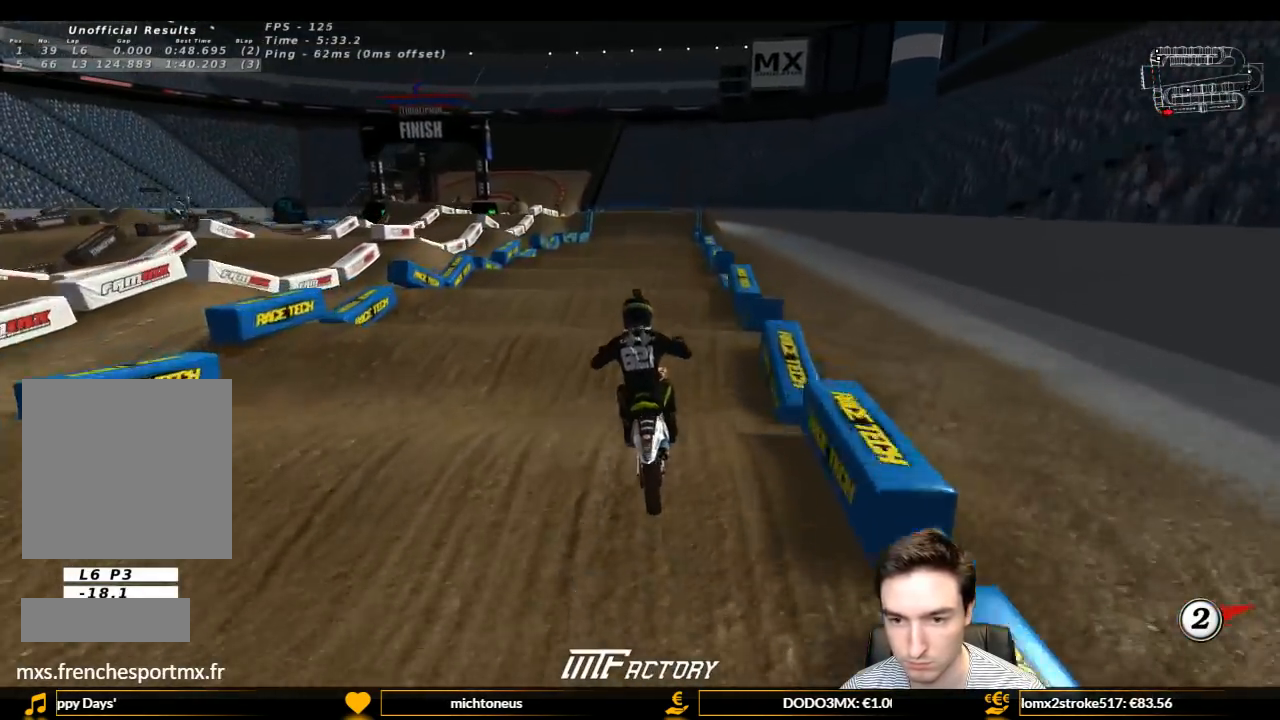
{"buttons": ["R2"], "left_stick": "center", "right_stick": "center", "events": [[100, "left_stick", "down-right"], [233, "left_stick", "center"]]}
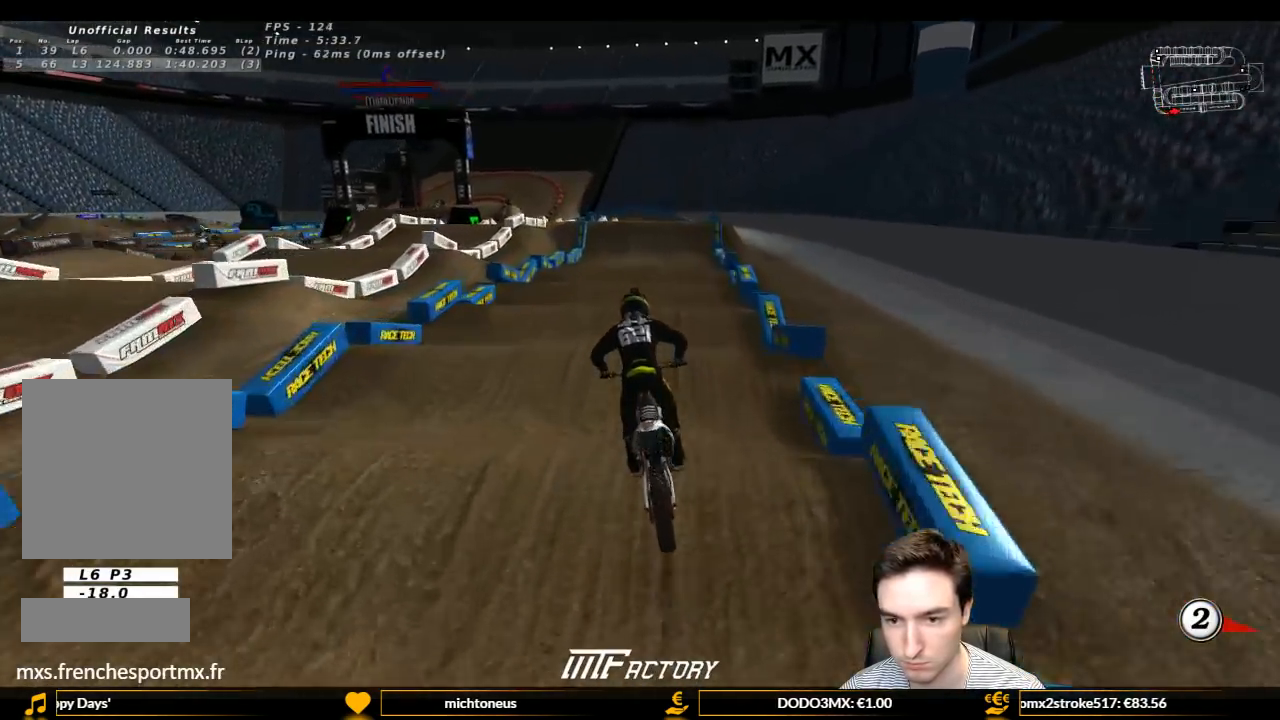
{"buttons": ["R2"], "left_stick": "center", "right_stick": "center", "events": [[333, "left_stick", "down-right"], [500, "left_stick", "center"]]}
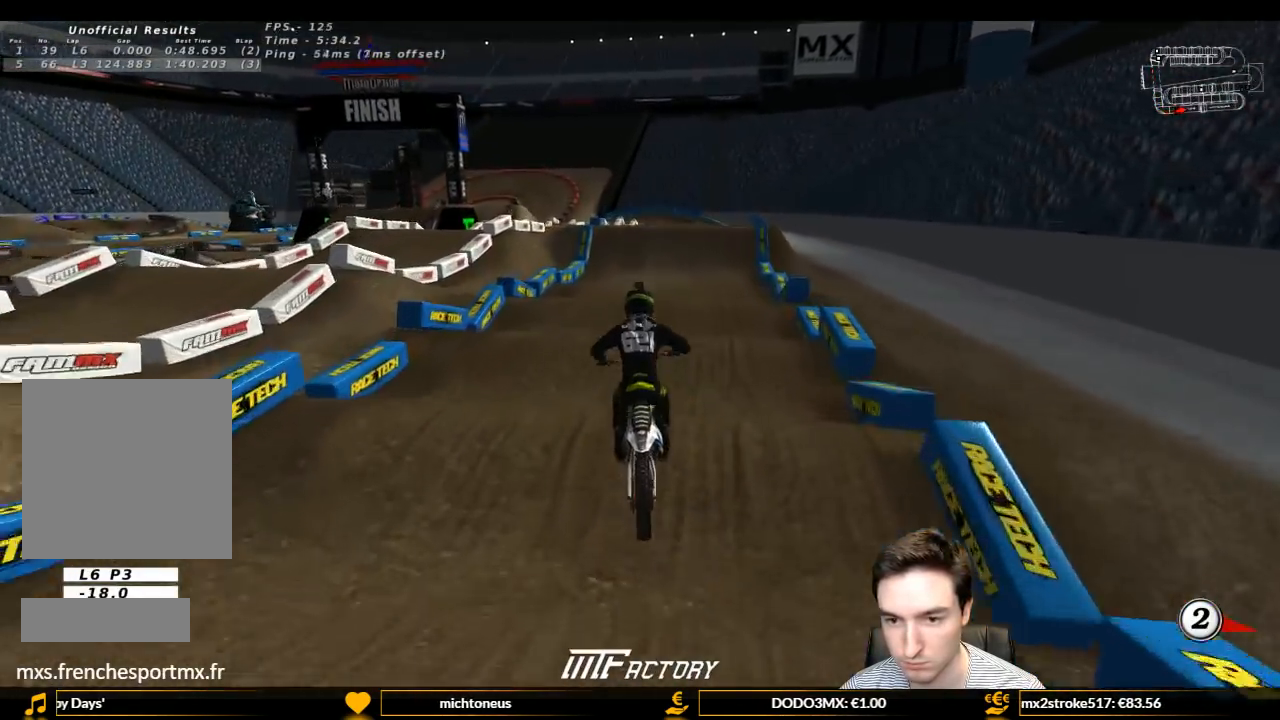
{"buttons": [], "left_stick": "center", "right_stick": "center", "events": [[433, "R2", "up"]]}
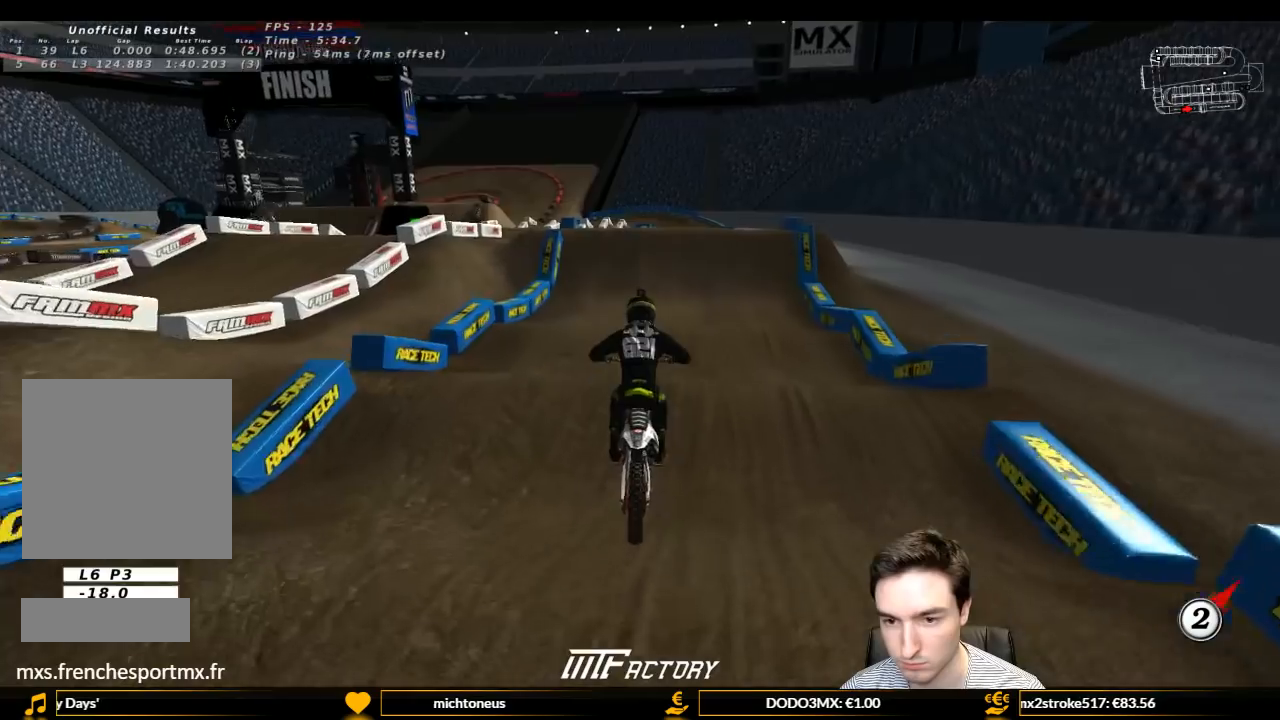
{"buttons": [], "left_stick": "center", "right_stick": "center", "events": [[67, "R2", "down"], [133, "R2", "up"], [333, "R2", "down"], [333, "left_stick", "down"], [367, "R2", "up"], [467, "left_stick", "center"]]}
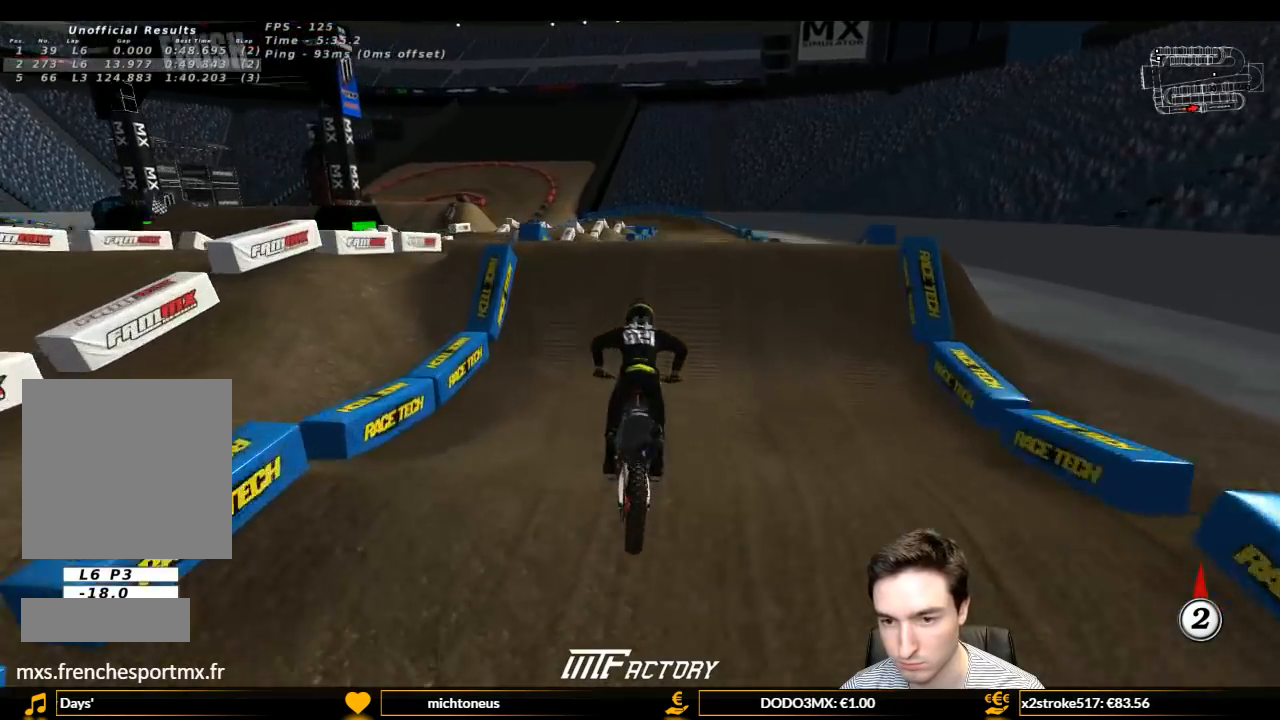
{"buttons": ["A", "L2"], "left_stick": "center", "right_stick": "center", "events": [[400, "A", "down"], [500, "L2", "down"]]}
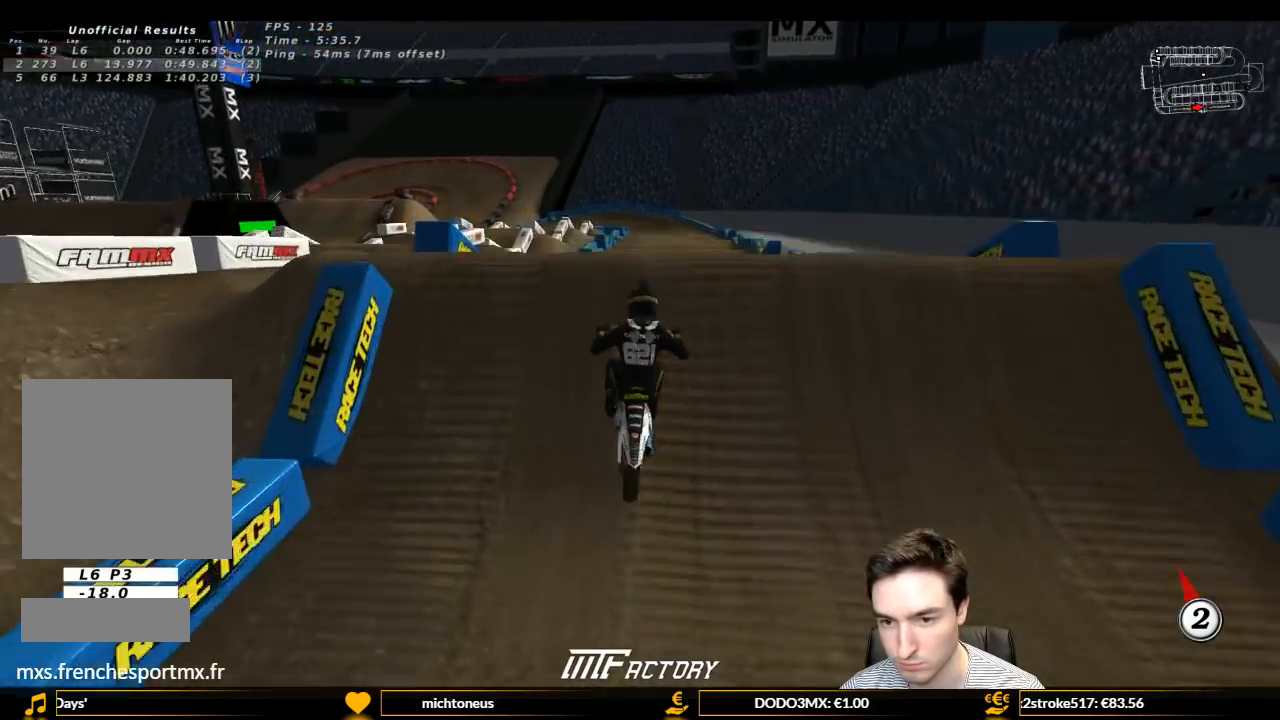
{"buttons": [], "left_stick": "down-right", "right_stick": "center", "events": [[67, "A", "up"], [100, "L2", "up"], [333, "left_stick", "down"], [467, "left_stick", "down-right"]]}
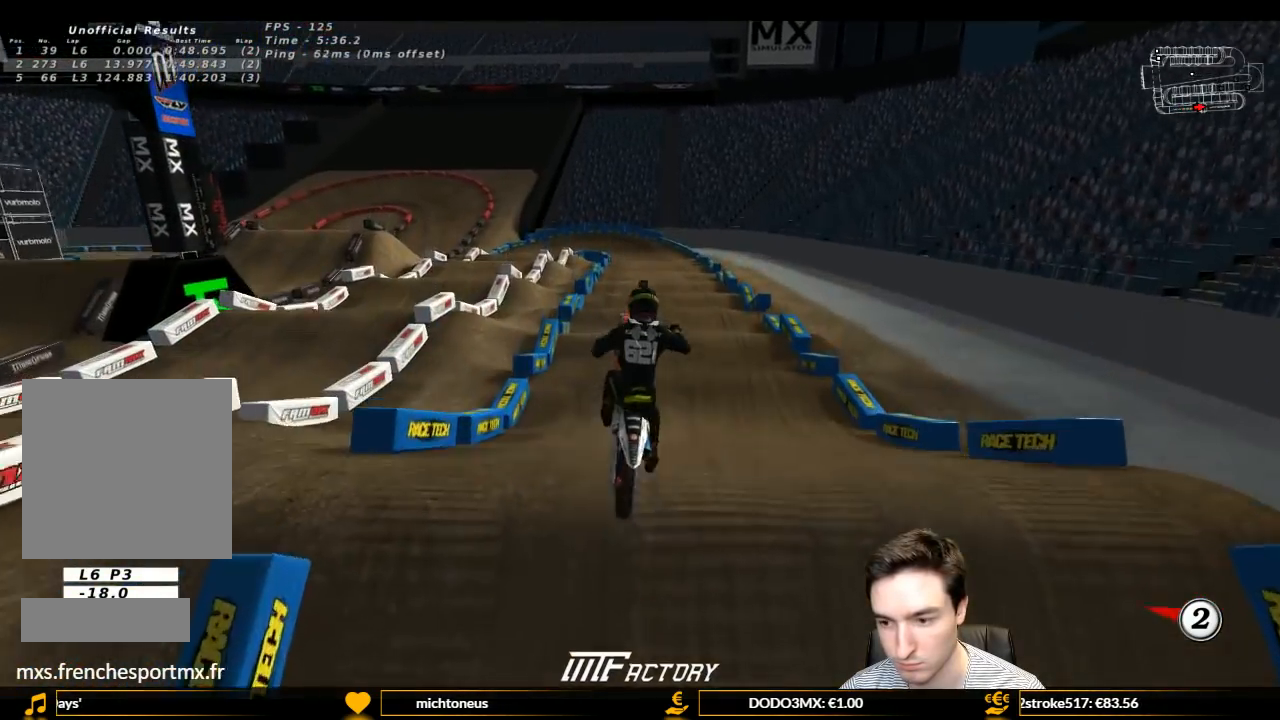
{"buttons": ["L1", "R2"], "left_stick": "up-left", "right_stick": "center", "events": [[33, "left_stick", "right"], [133, "L1", "down"], [267, "R2", "down"], [267, "left_stick", "up-right"], [500, "left_stick", "up-left"]]}
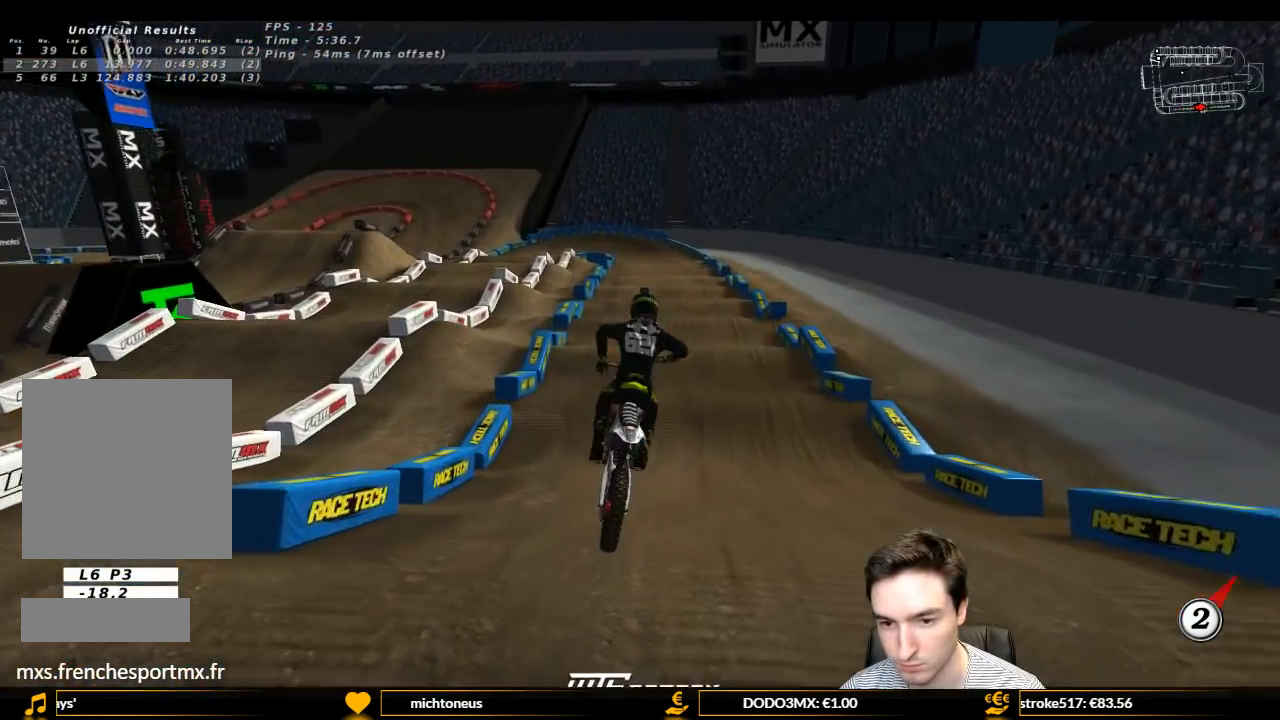
{"buttons": ["L1", "R2"], "left_stick": "left", "right_stick": "center", "events": [[167, "left_stick", "center"], [500, "left_stick", "left"]]}
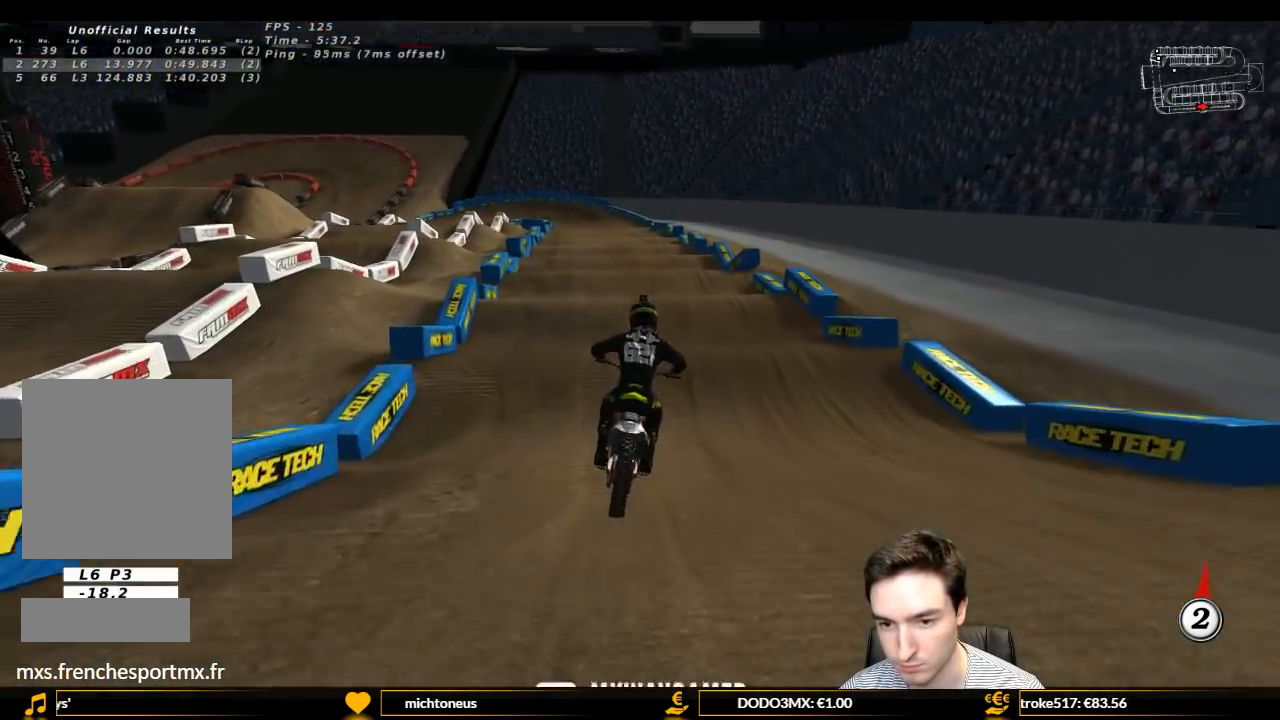
{"buttons": ["R2"], "left_stick": "center", "right_stick": "center", "events": [[300, "L1", "up"], [300, "left_stick", "center"]]}
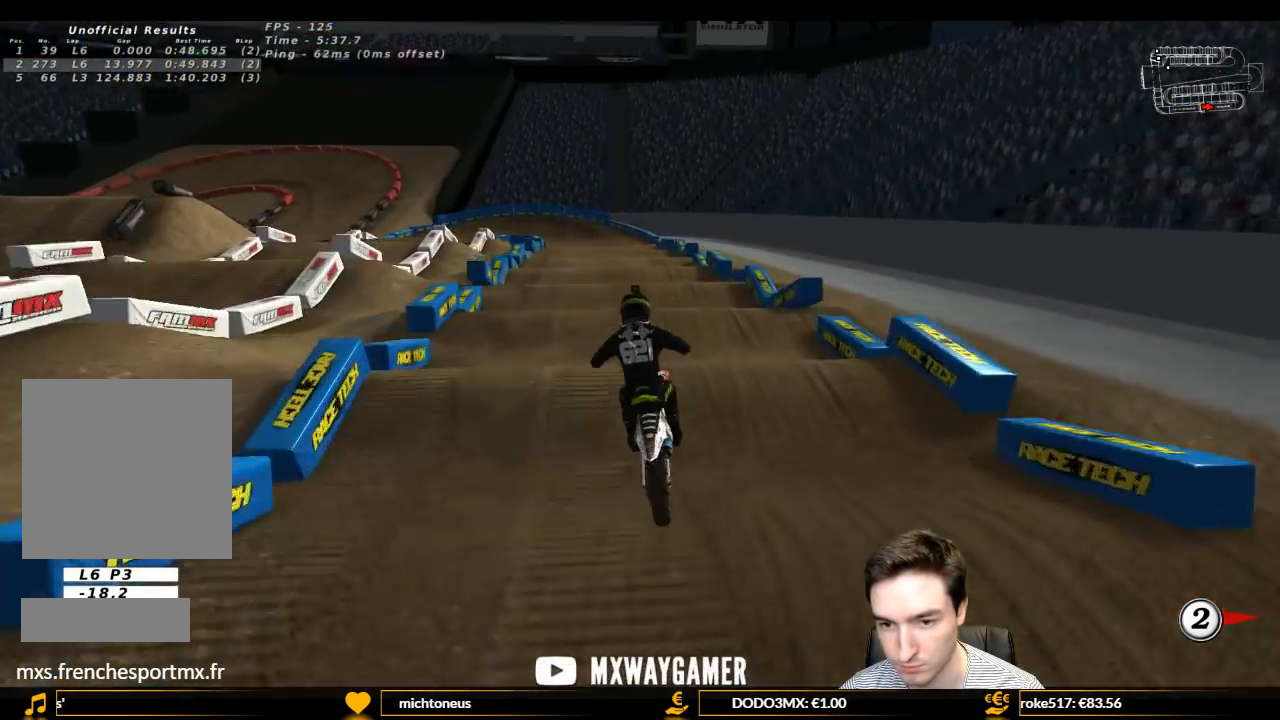
{"buttons": ["R2"], "left_stick": "center", "right_stick": "center", "events": [[33, "left_stick", "down"], [100, "left_stick", "center"]]}
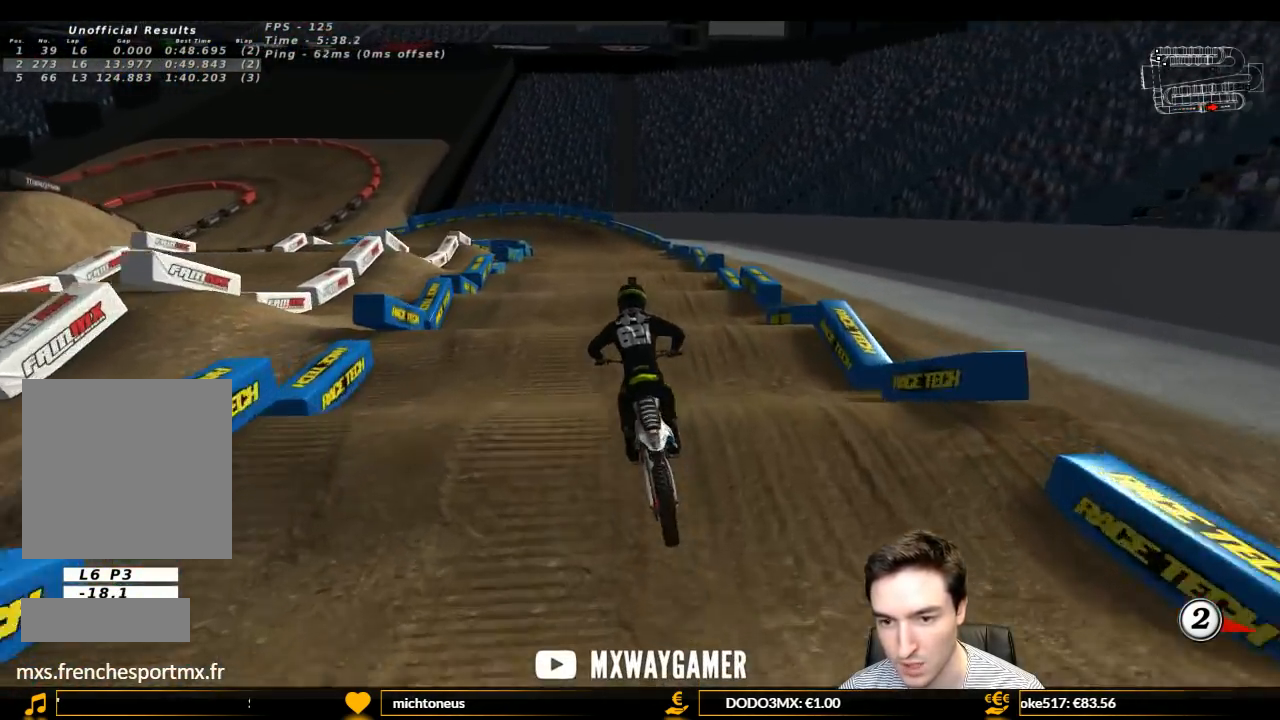
{"buttons": ["R2"], "left_stick": "center", "right_stick": "center", "events": []}
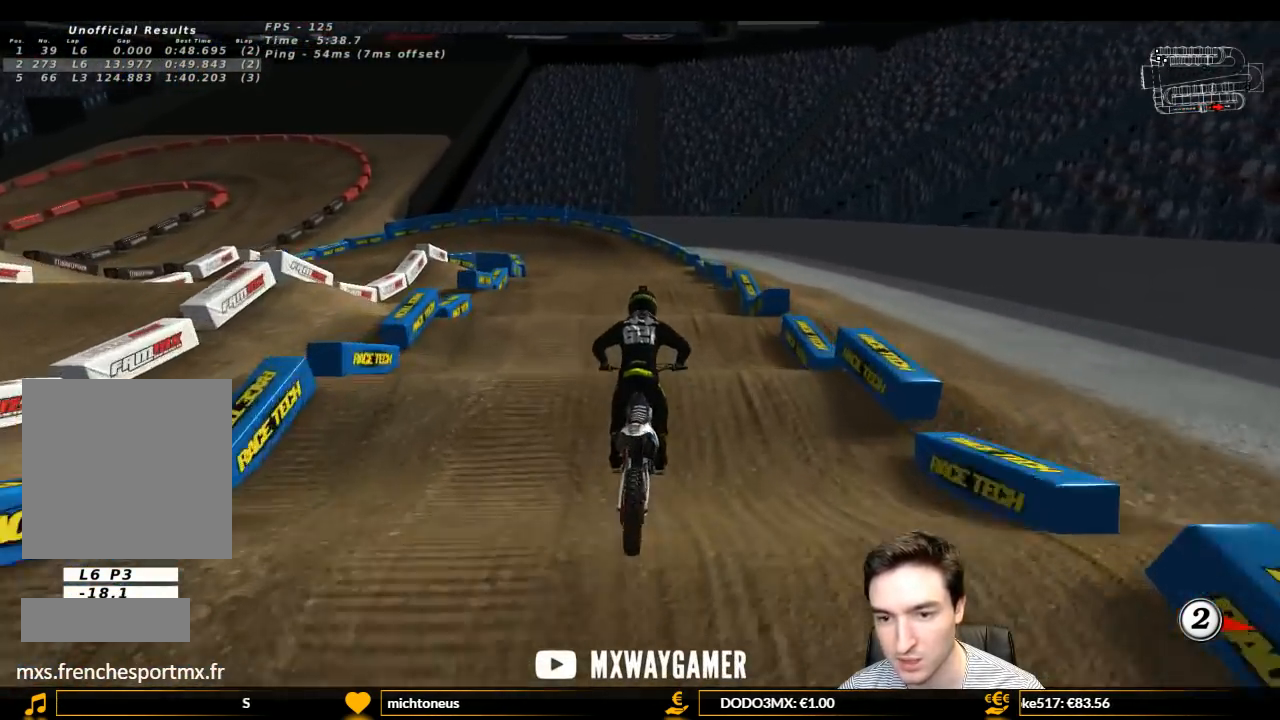
{"buttons": ["R2"], "left_stick": "down-left", "right_stick": "center", "events": [[167, "left_stick", "down-left"]]}
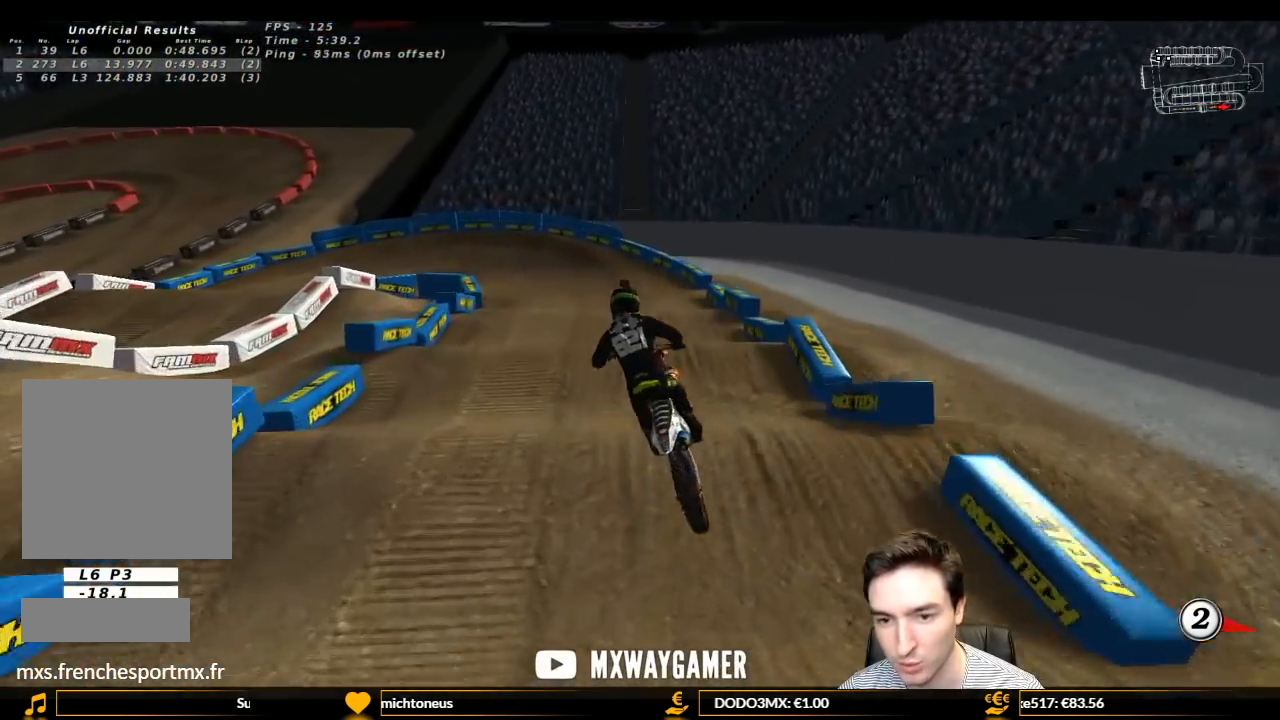
{"buttons": ["R2"], "left_stick": "center", "right_stick": "center", "events": [[33, "left_stick", "center"], [200, "left_stick", "right"], [400, "left_stick", "center"]]}
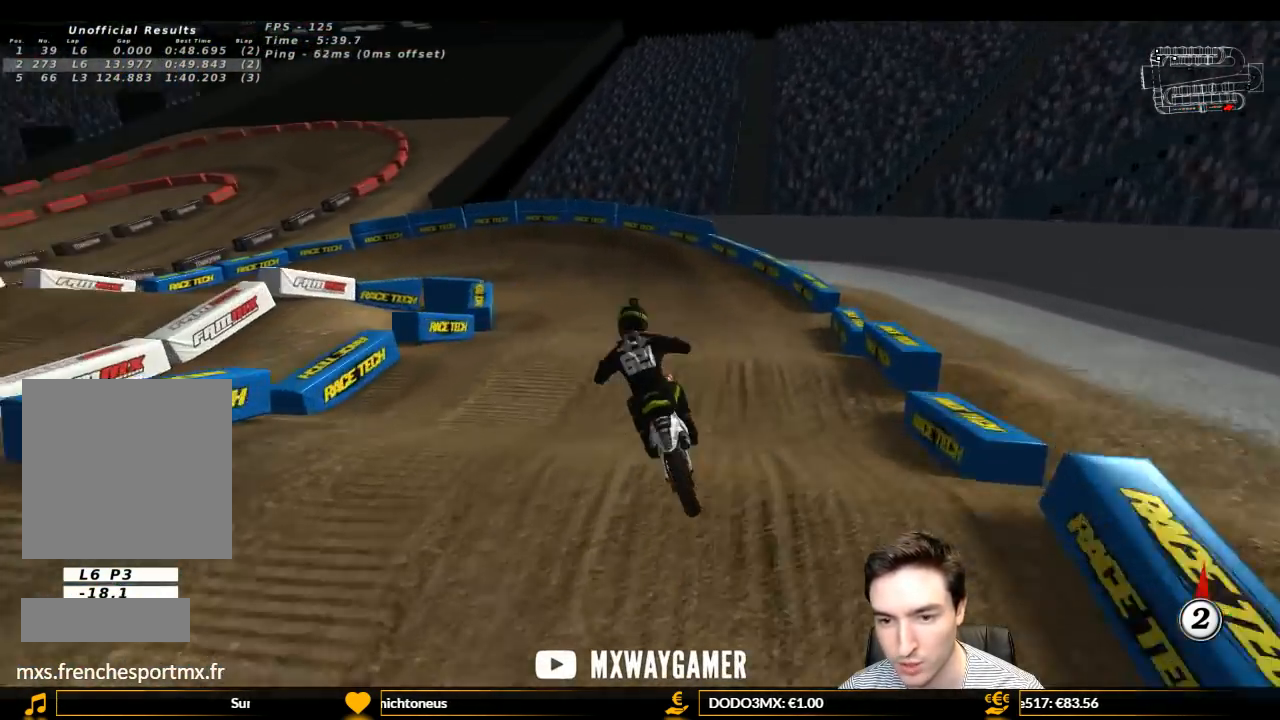
{"buttons": ["R2"], "left_stick": "center", "right_stick": "center", "events": [[33, "left_stick", "down-right"], [233, "left_stick", "center"], [333, "R2", "up"], [433, "R2", "down"]]}
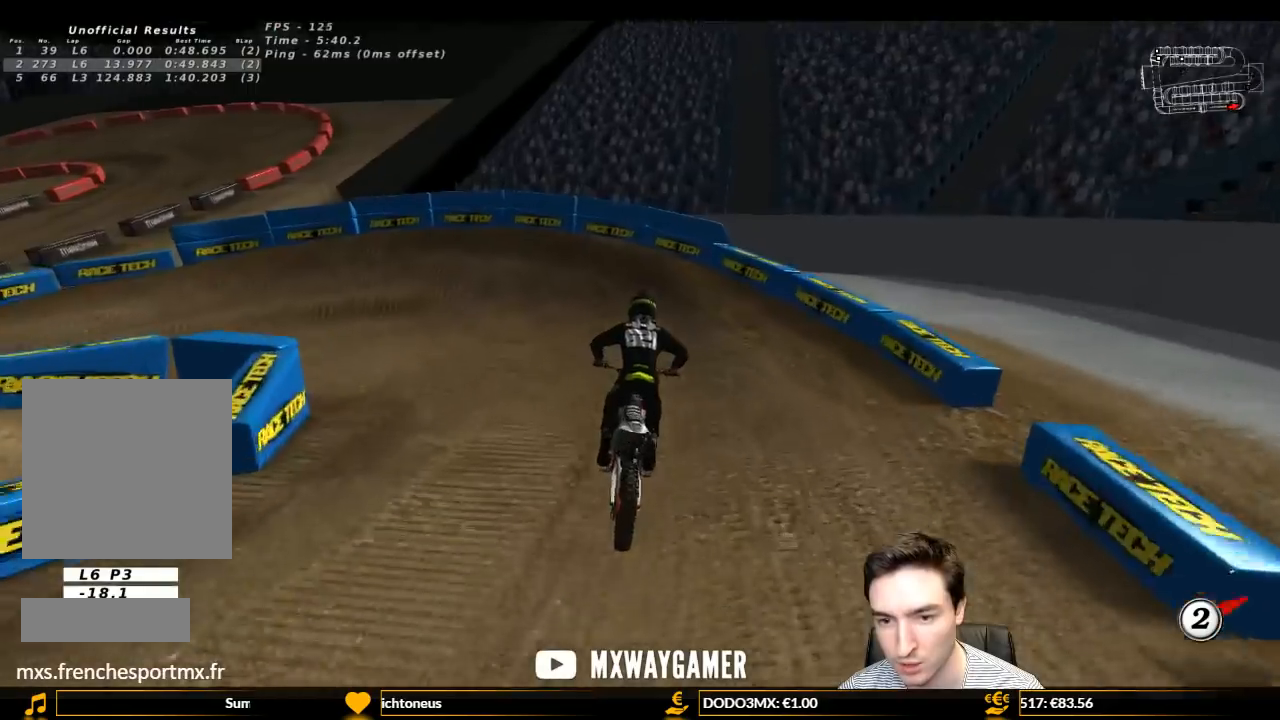
{"buttons": ["L1"], "left_stick": "left", "right_stick": "center", "events": [[67, "left_stick", "left"], [233, "L1", "down"], [267, "R2", "up"]]}